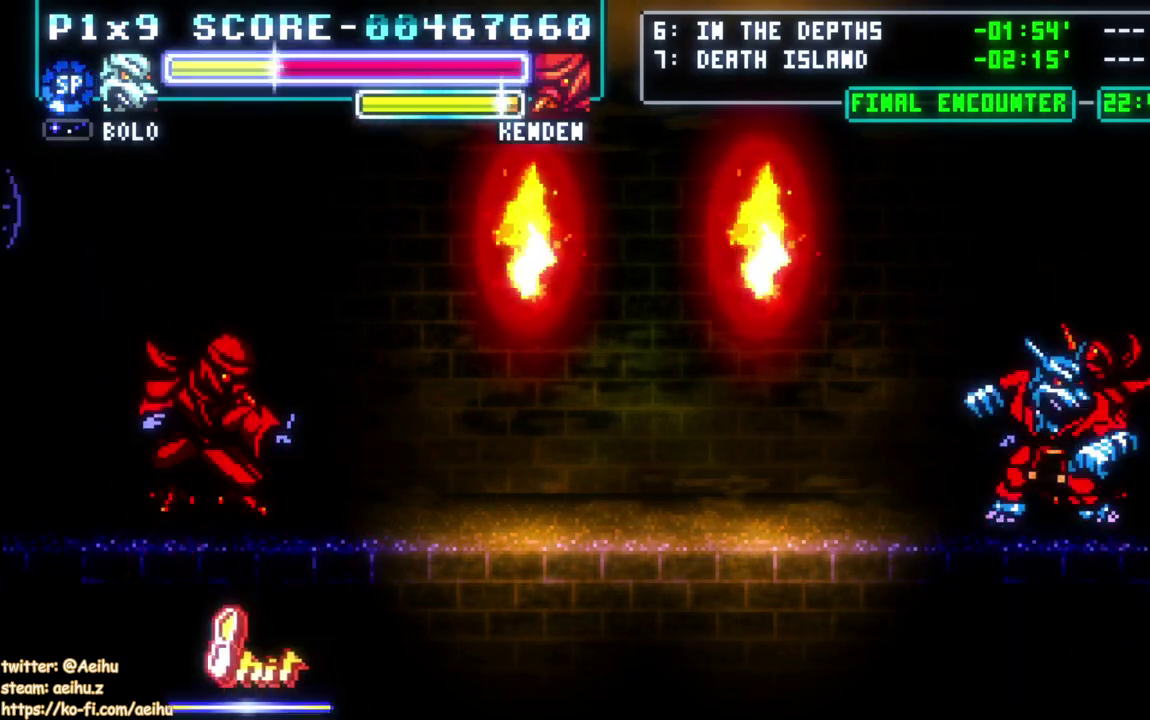
Gameplay with a controller (PlayStation layout); each line is a JSON object with the inputs held at the frame after it. "events" lists button and stick changes between this image and that frame as [ms after this image, input, new state], when the widget could be followed in between. Not read: CROSS L2 R2.
{"buttons": ["SQUARE"], "left_stick": "center", "right_stick": "center", "events": [[17, "SQUARE", "up"], [83, "SQUARE", "down"], [183, "SQUARE", "up"], [250, "SQUARE", "down"], [367, "SQUARE", "up"], [417, "SQUARE", "down"]]}
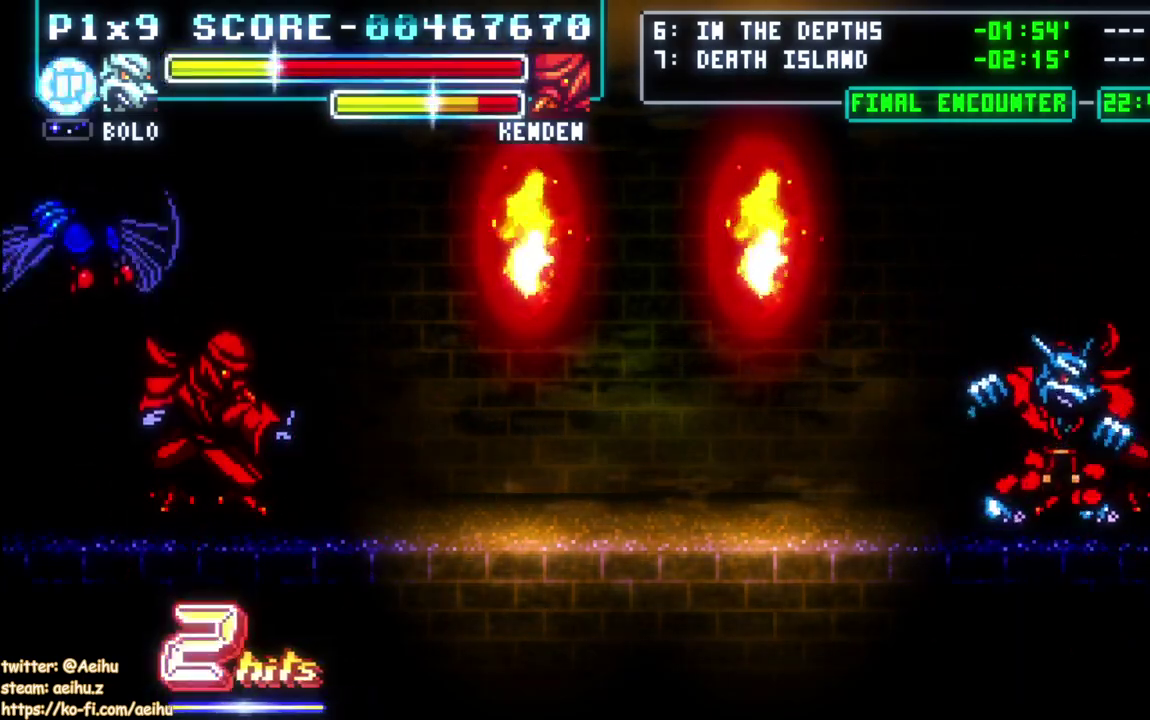
{"buttons": ["CIRCLE"], "left_stick": "center", "right_stick": "center", "events": [[33, "SQUARE", "up"], [100, "SQUARE", "down"], [217, "SQUARE", "up"], [450, "CIRCLE", "down"]]}
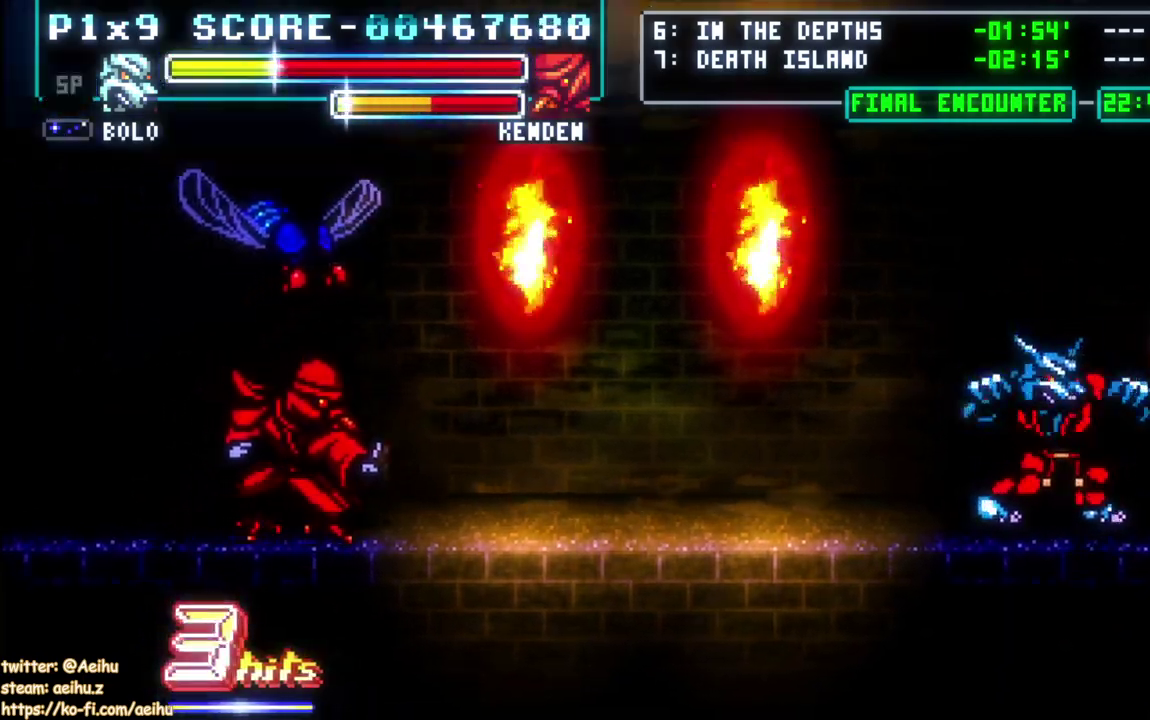
{"buttons": [], "left_stick": "center", "right_stick": "center", "events": [[50, "CIRCLE", "up"]]}
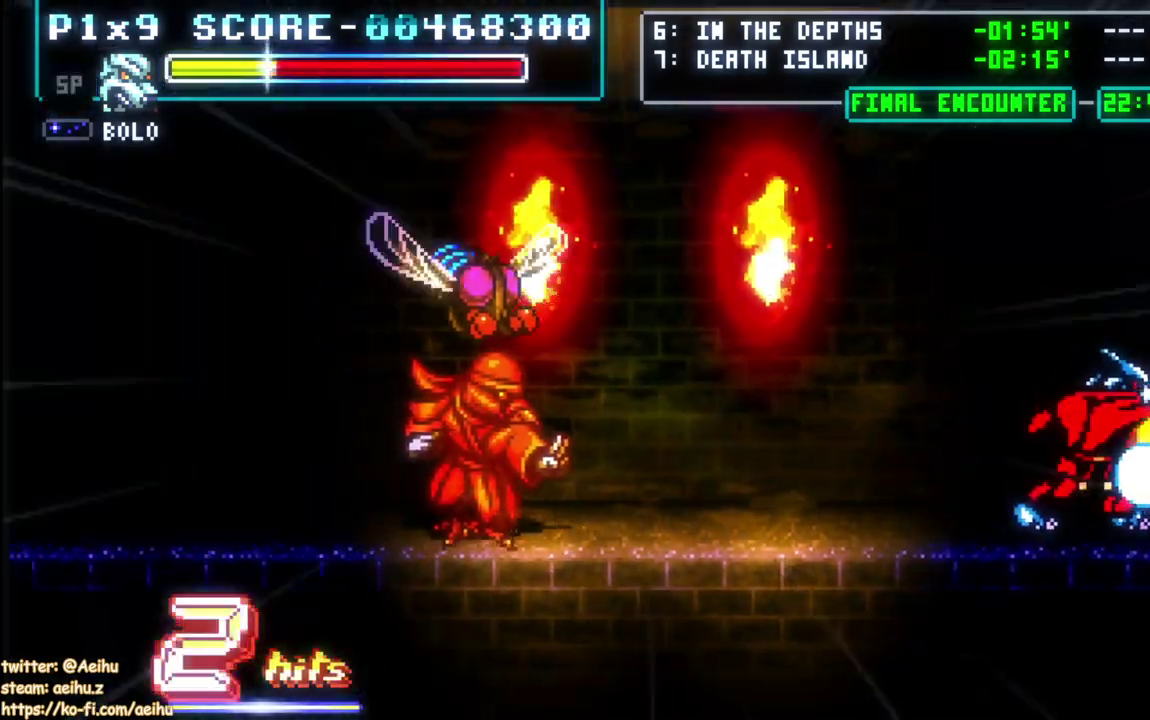
{"buttons": [], "left_stick": "center", "right_stick": "center", "events": []}
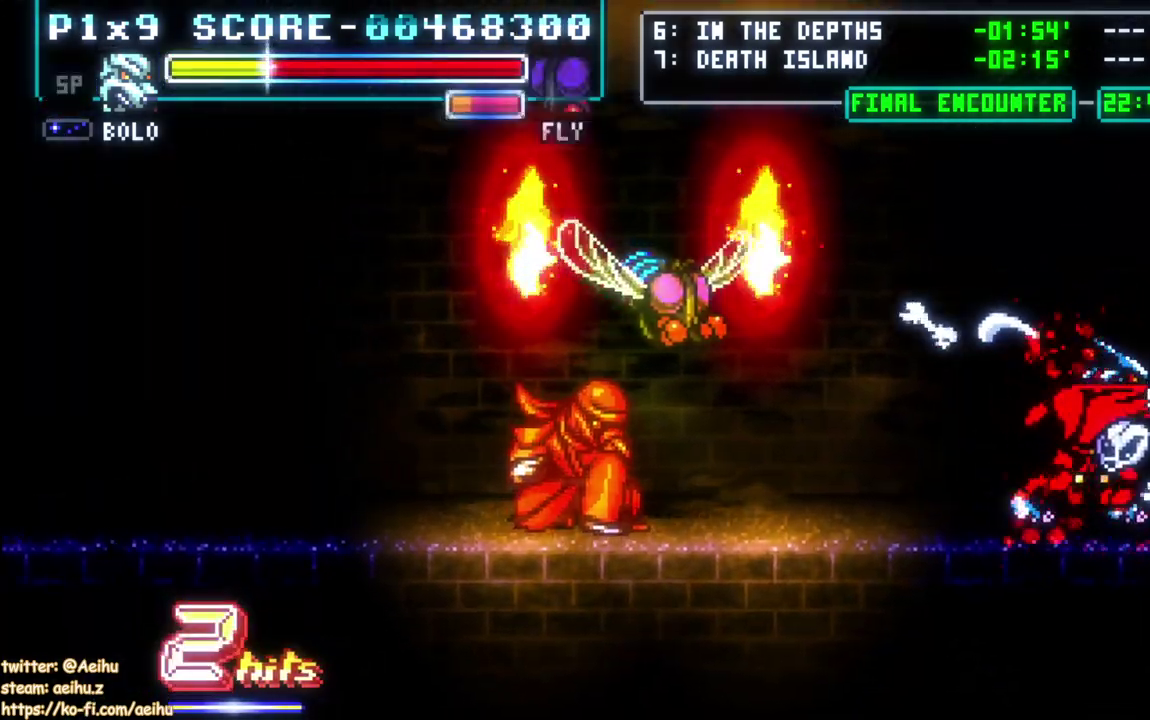
{"buttons": ["DPAD_LEFT"], "left_stick": "center", "right_stick": "center", "events": [[183, "DPAD_LEFT", "down"]]}
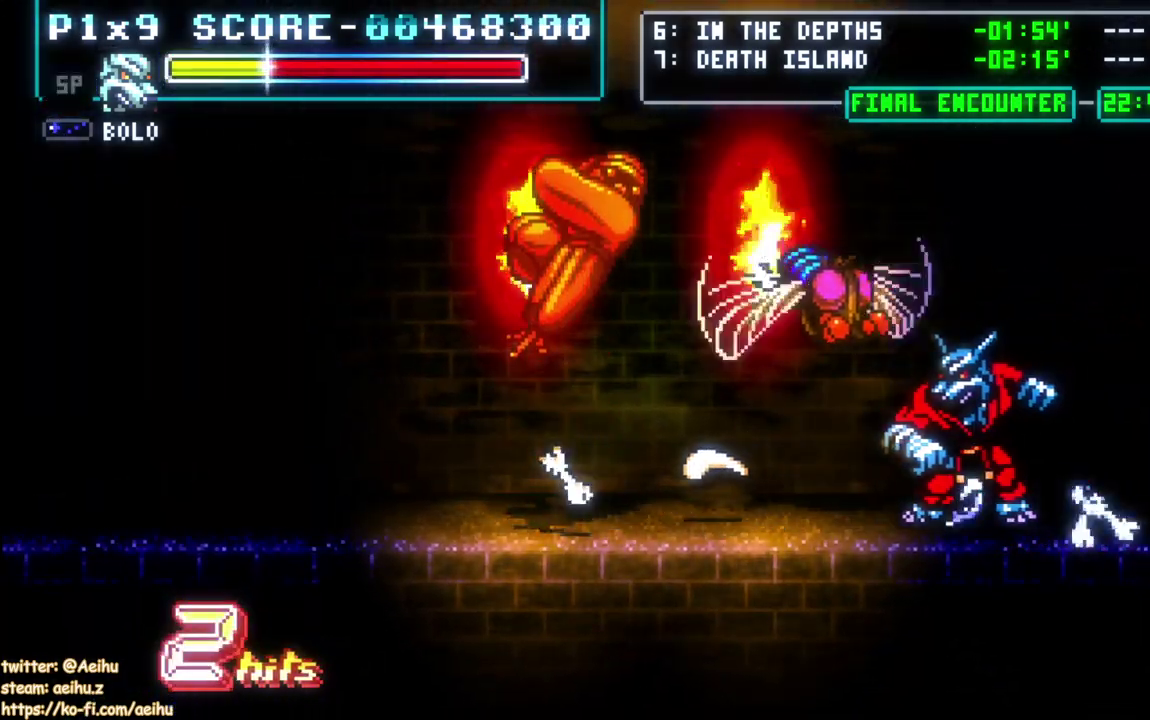
{"buttons": [], "left_stick": "center", "right_stick": "center", "events": [[17, "CIRCLE", "down"], [17, "DPAD_LEFT", "up"], [133, "CIRCLE", "up"]]}
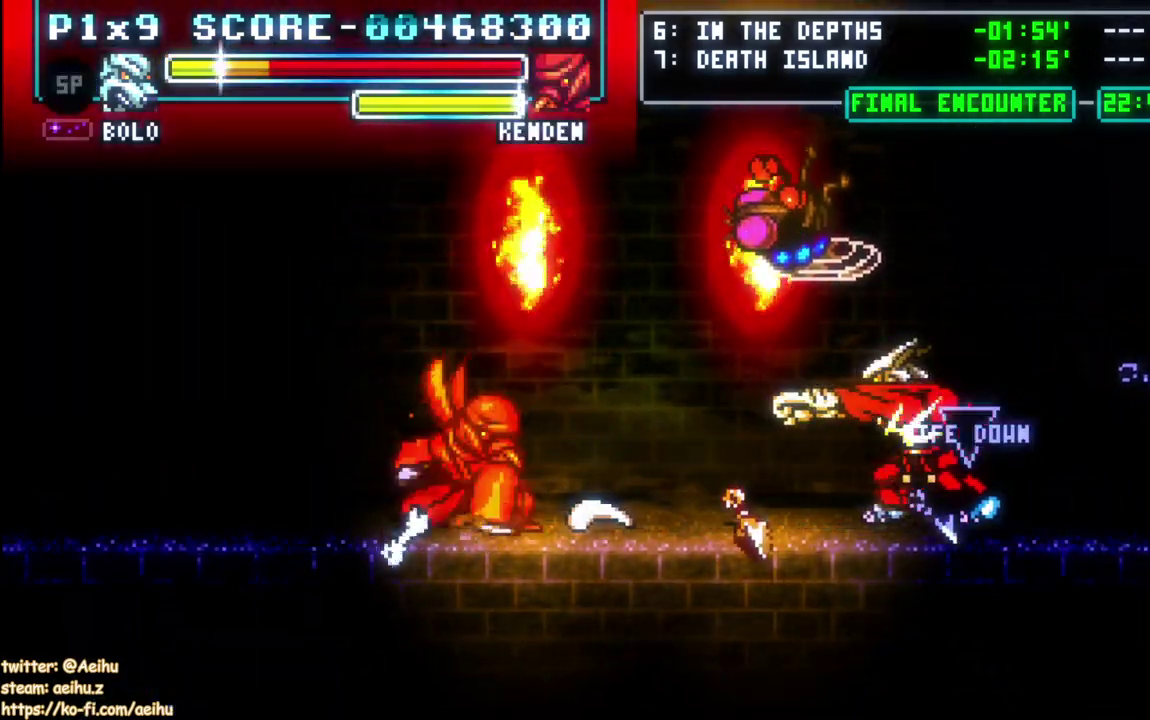
{"buttons": [], "left_stick": "center", "right_stick": "center", "events": []}
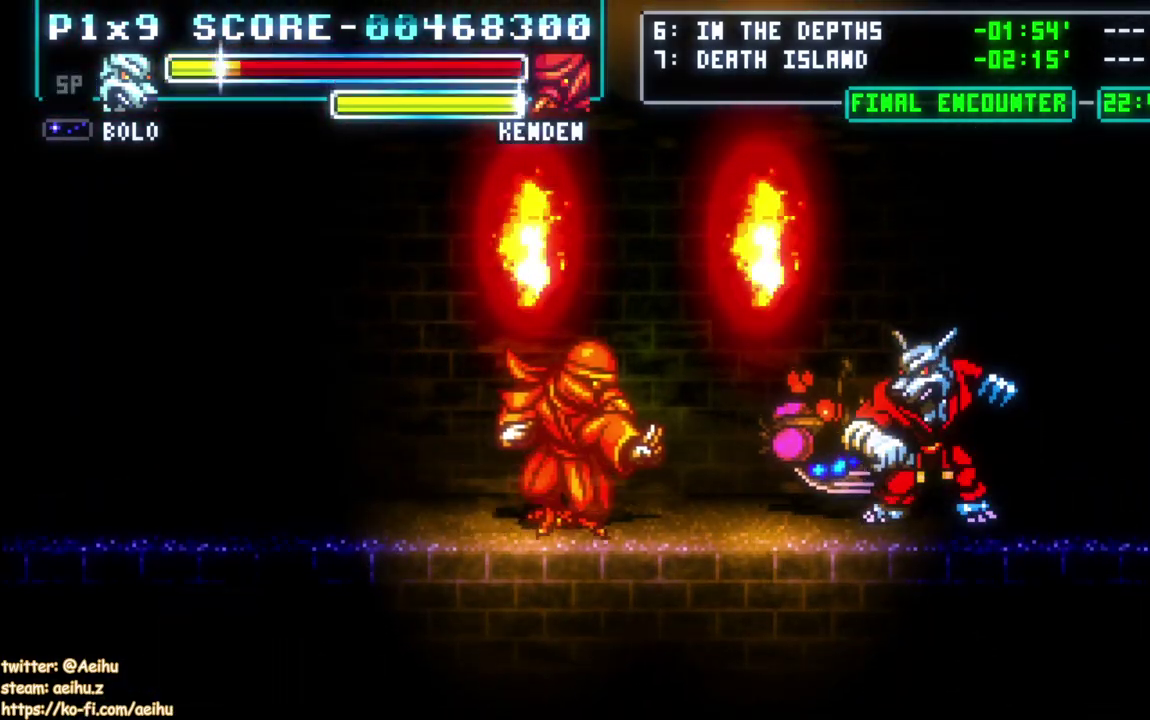
{"buttons": ["SQUARE", "DPAD_DOWN", "DPAD_LEFT"], "left_stick": "center", "right_stick": "center", "events": [[33, "DPAD_LEFT", "down"], [200, "SQUARE", "down"], [233, "DPAD_DOWN", "down"]]}
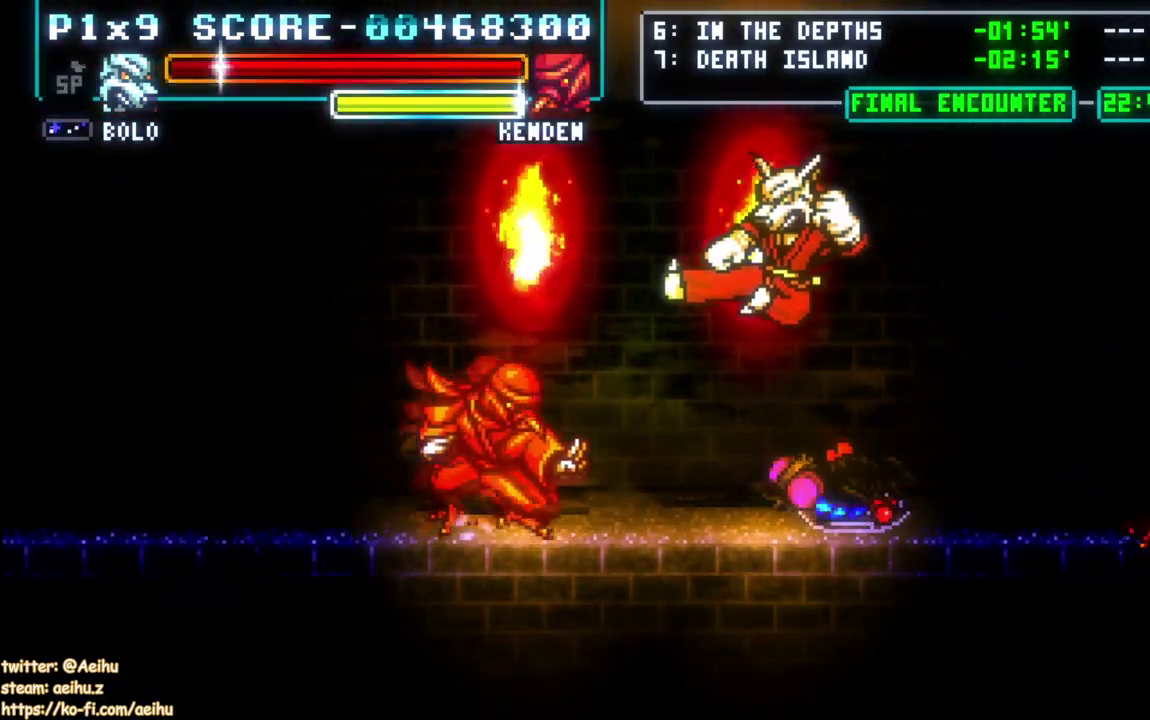
{"buttons": ["DPAD_RIGHT"], "left_stick": "center", "right_stick": "center", "events": [[433, "DPAD_LEFT", "up"], [467, "DPAD_RIGHT", "down"], [483, "DPAD_DOWN", "up"], [483, "SQUARE", "up"]]}
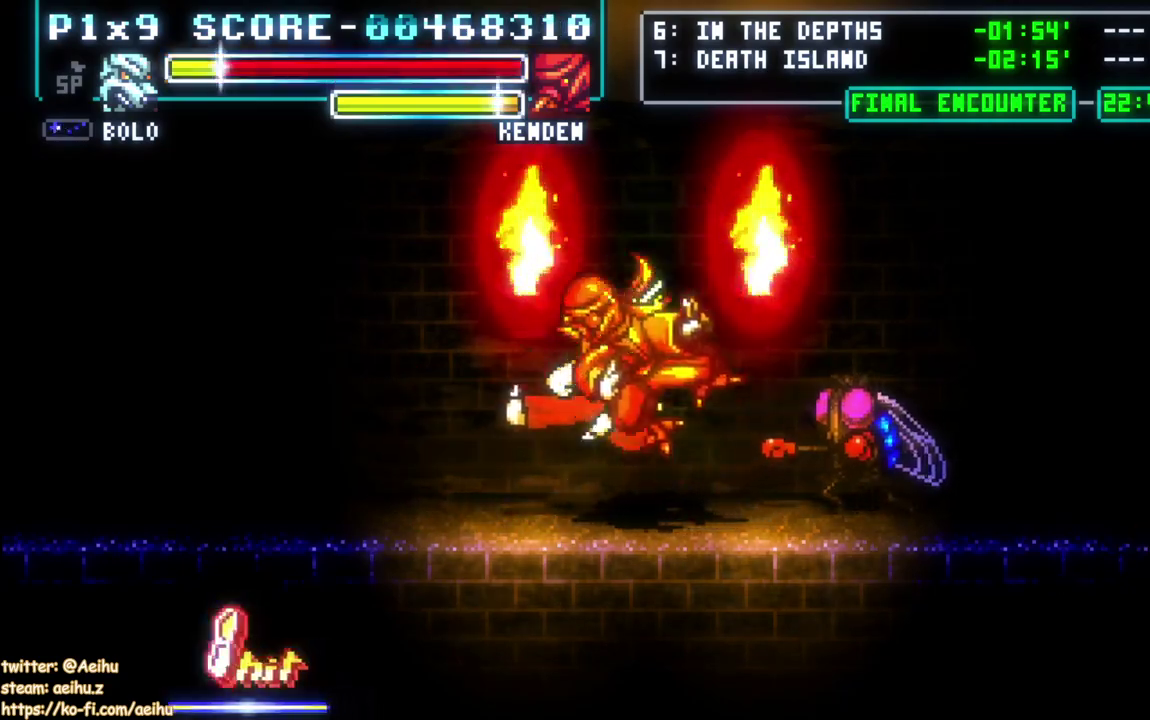
{"buttons": ["DPAD_LEFT"], "left_stick": "center", "right_stick": "center", "events": [[67, "DPAD_RIGHT", "up"], [233, "SQUARE", "down"], [283, "DPAD_LEFT", "down"], [350, "SQUARE", "up"], [400, "DPAD_LEFT", "up"], [450, "DPAD_LEFT", "down"]]}
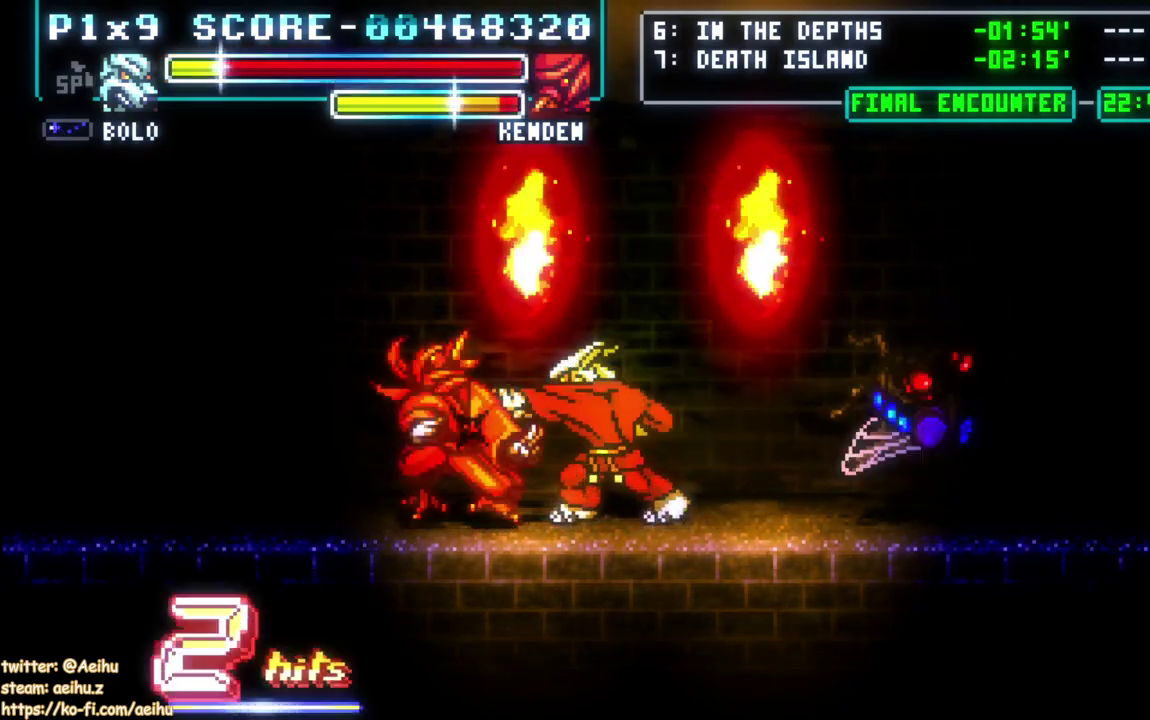
{"buttons": ["CIRCLE"], "left_stick": "center", "right_stick": "center", "events": [[483, "CIRCLE", "down"], [483, "DPAD_LEFT", "up"]]}
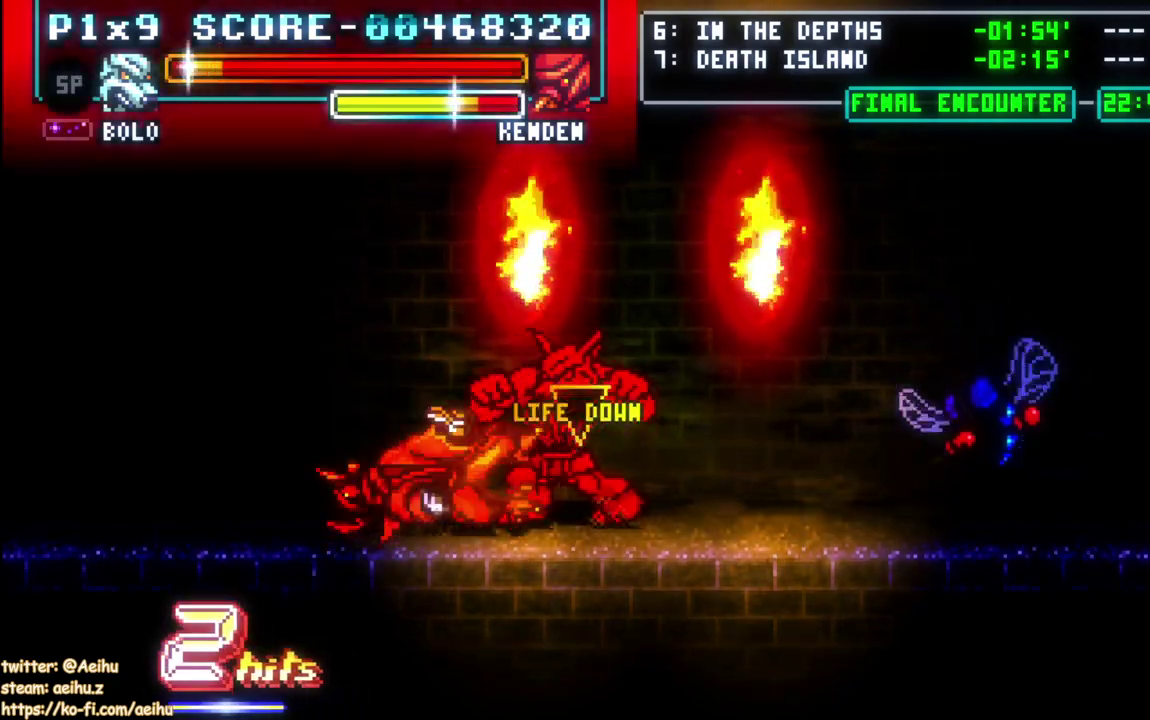
{"buttons": [], "left_stick": "center", "right_stick": "center", "events": [[100, "CIRCLE", "up"]]}
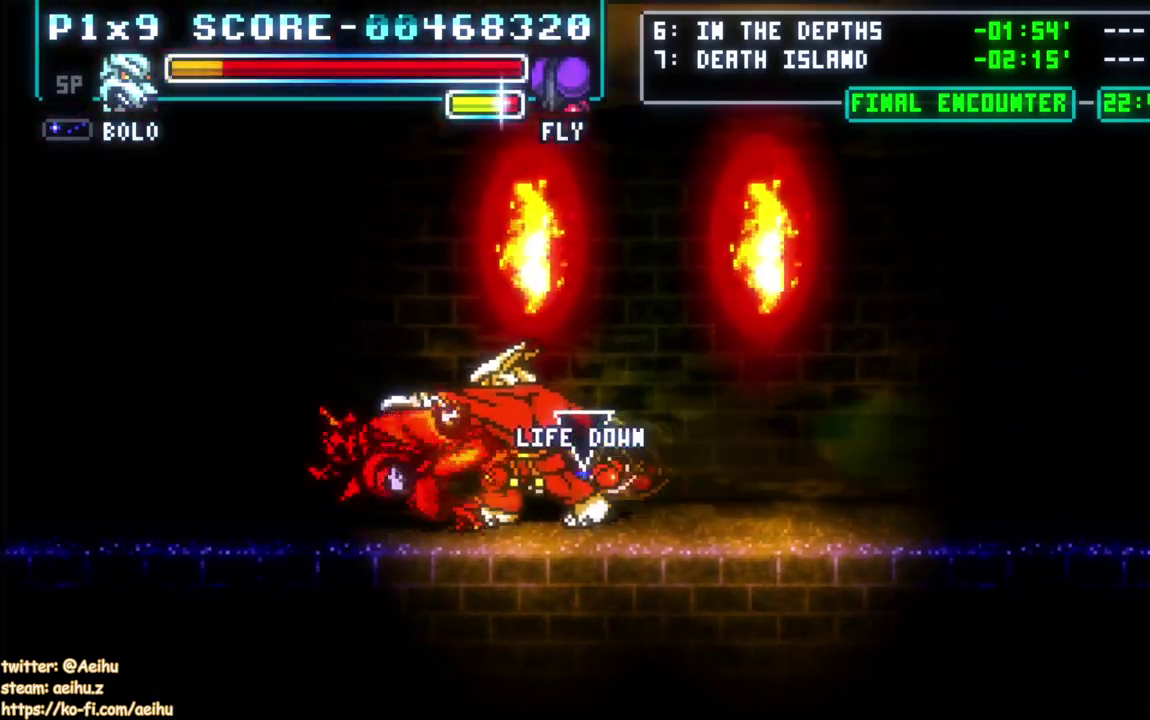
{"buttons": [], "left_stick": "center", "right_stick": "center", "events": []}
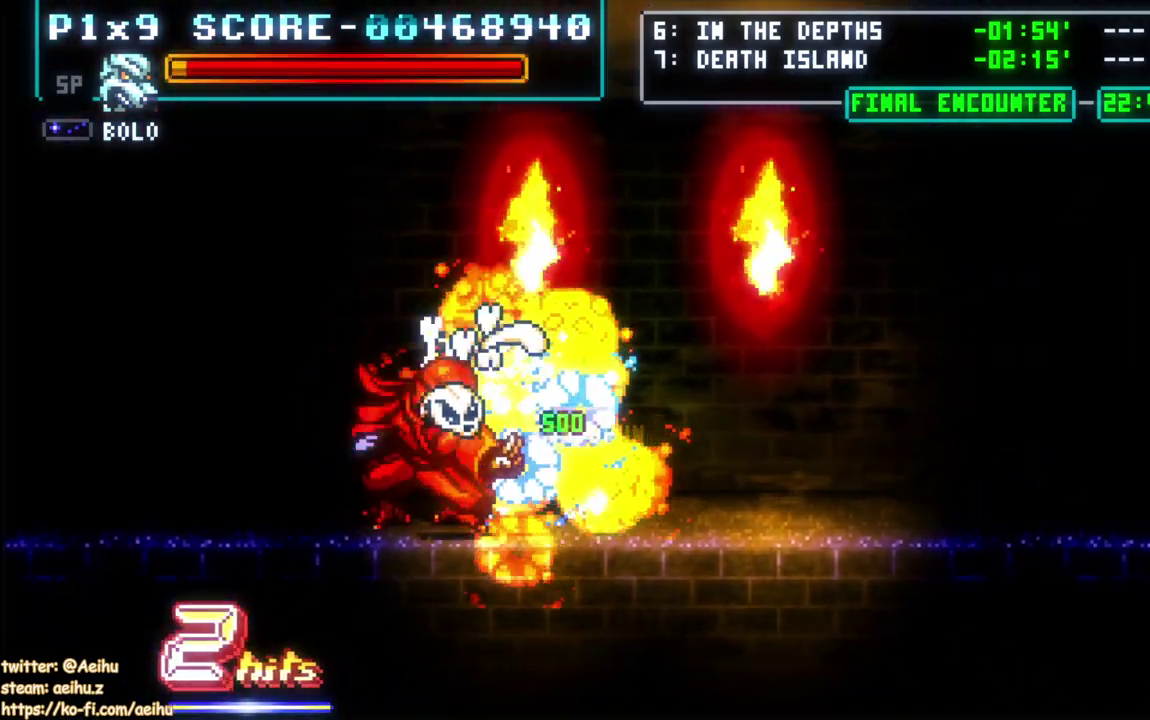
{"buttons": ["DPAD_RIGHT"], "left_stick": "center", "right_stick": "center", "events": [[500, "DPAD_RIGHT", "down"]]}
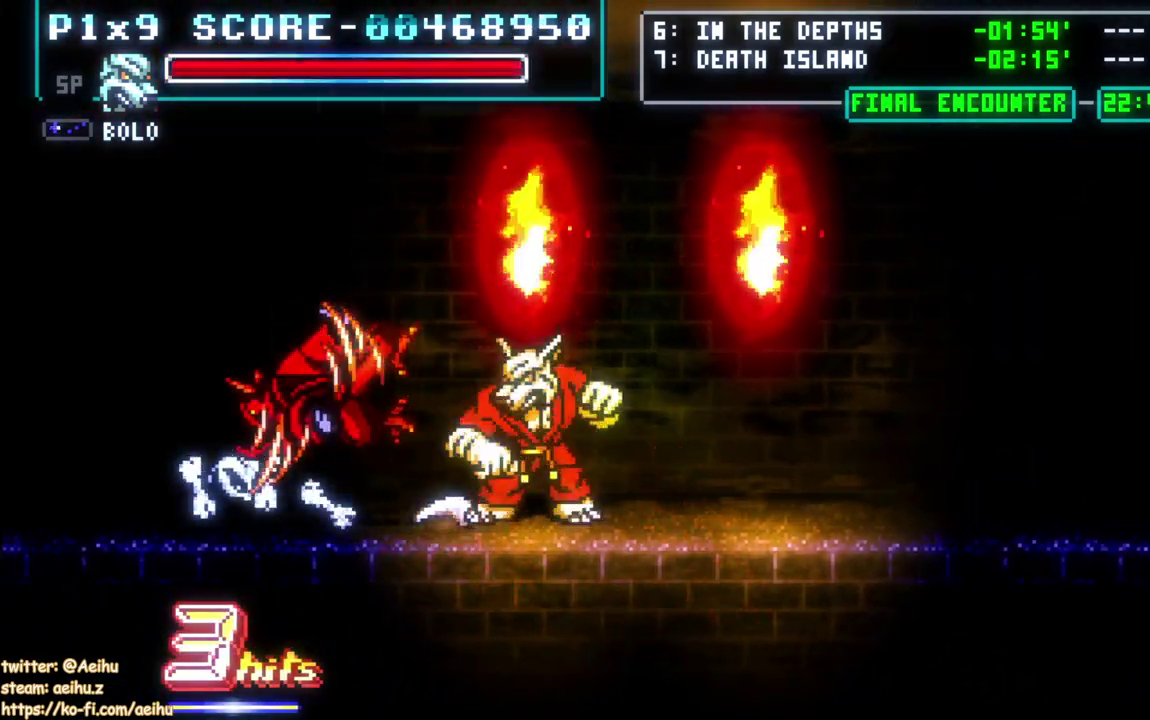
{"buttons": ["DPAD_RIGHT"], "left_stick": "center", "right_stick": "center", "events": []}
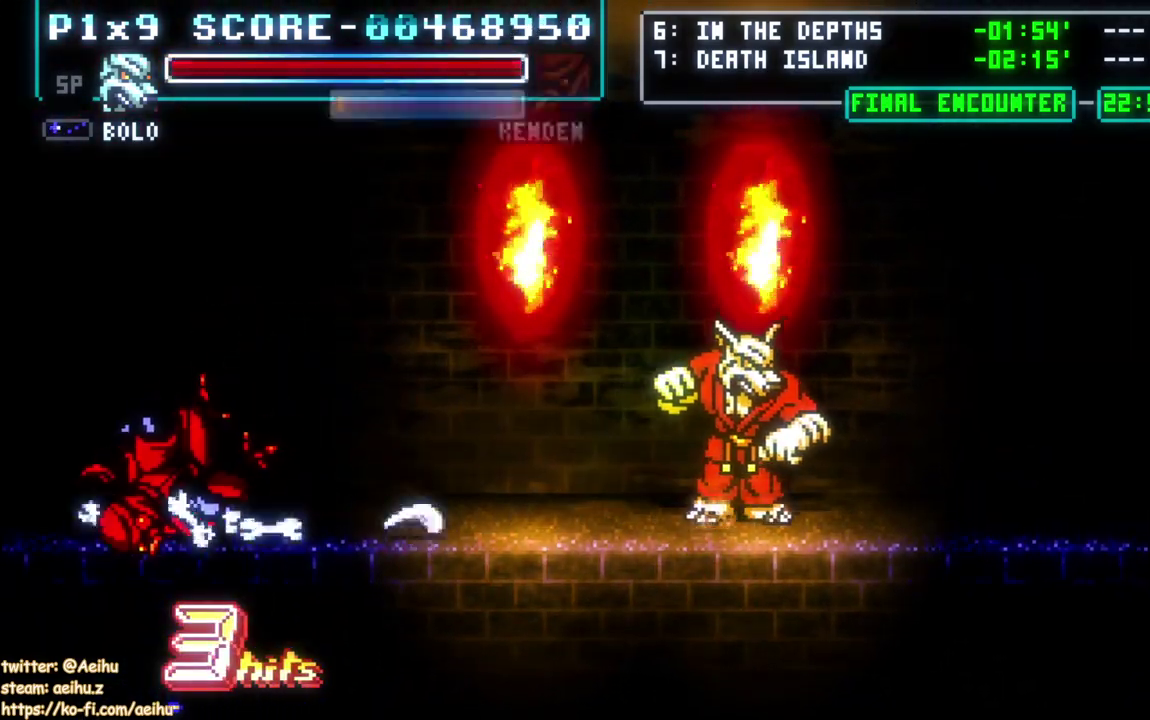
{"buttons": ["DPAD_RIGHT"], "left_stick": "center", "right_stick": "center", "events": []}
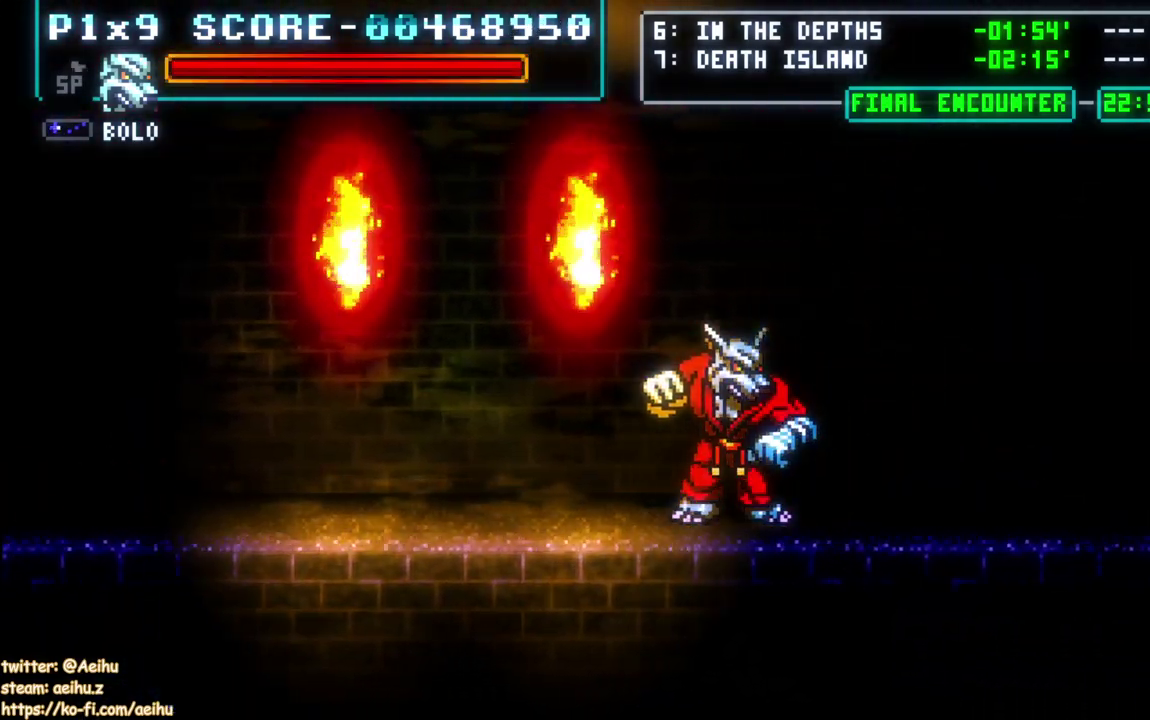
{"buttons": ["DPAD_RIGHT"], "left_stick": "center", "right_stick": "center", "events": []}
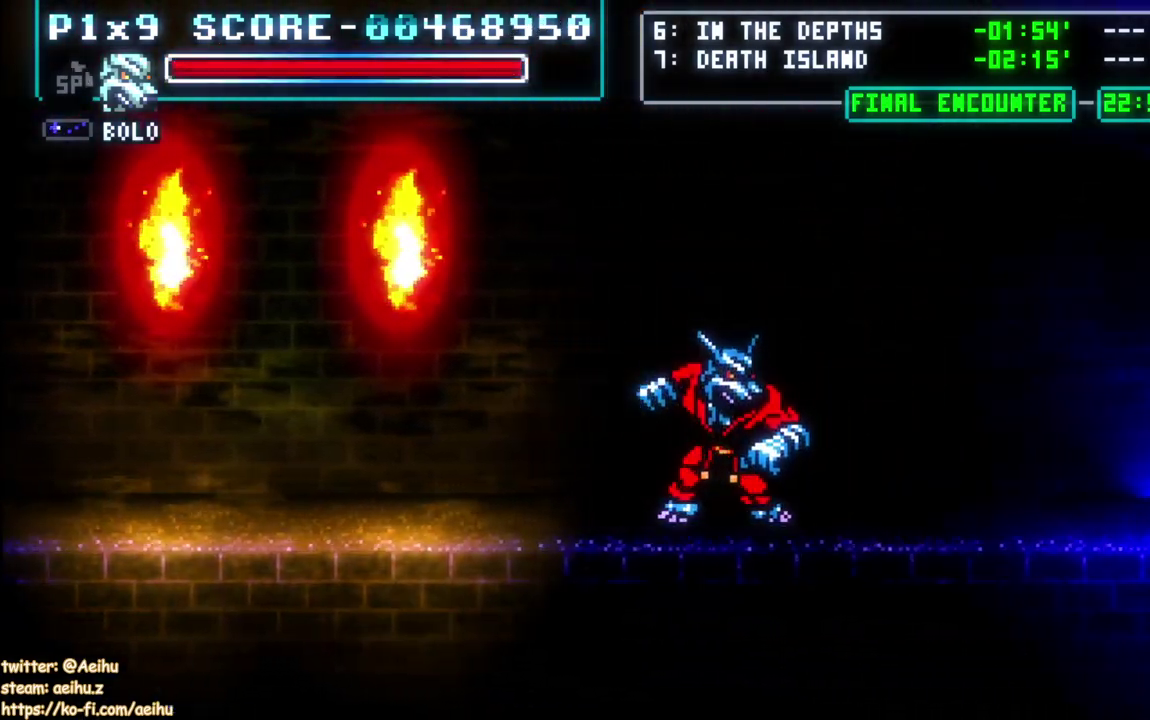
{"buttons": ["DPAD_RIGHT"], "left_stick": "center", "right_stick": "center", "events": []}
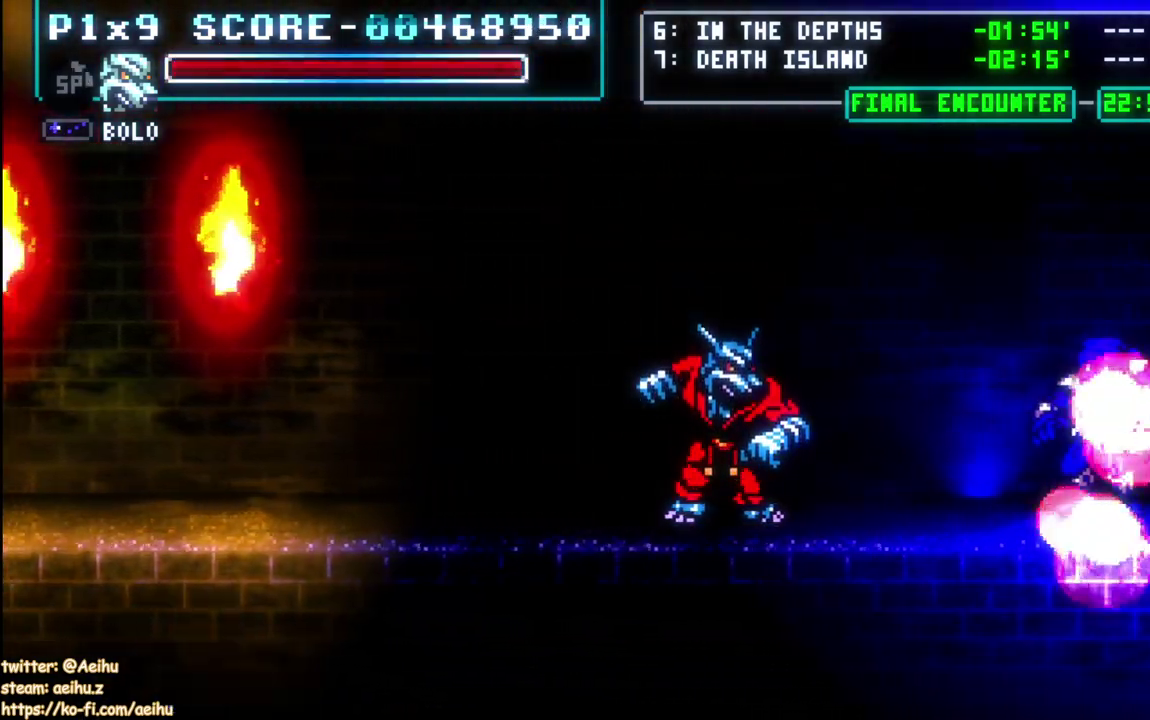
{"buttons": ["SQUARE", "DPAD_UP", "DPAD_RIGHT"], "left_stick": "center", "right_stick": "center", "events": [[433, "DPAD_UP", "down"], [483, "SQUARE", "down"]]}
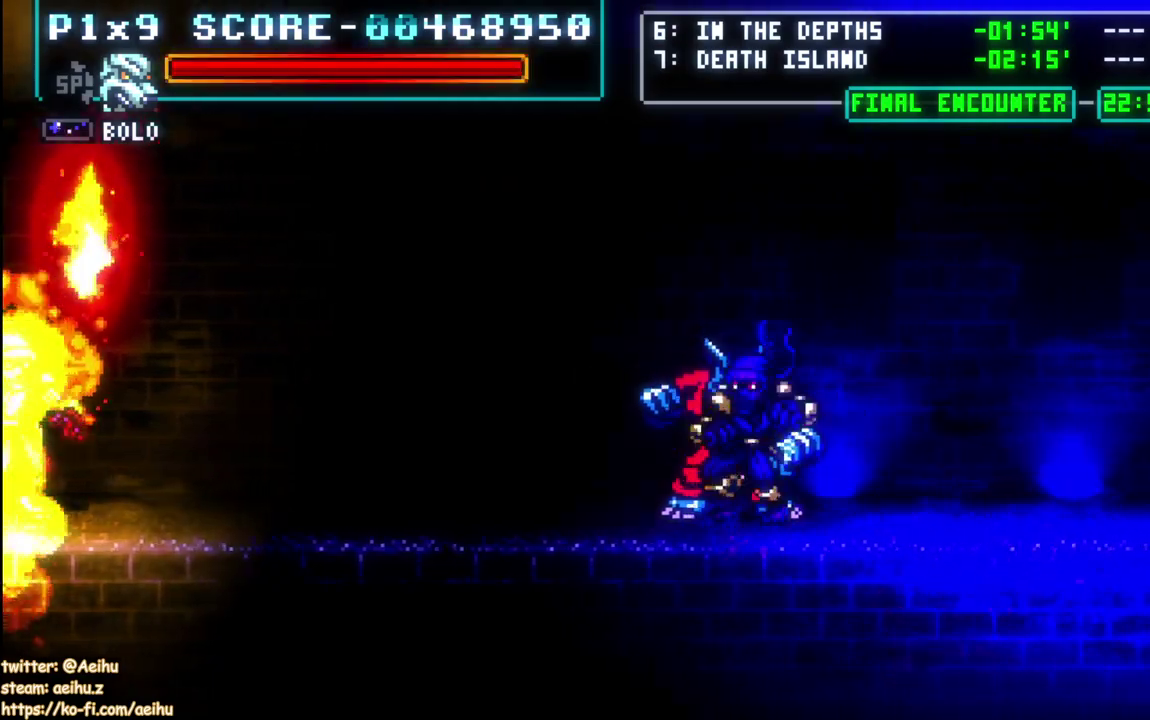
{"buttons": [], "left_stick": "center", "right_stick": "center", "events": [[67, "DPAD_RIGHT", "up"], [100, "SQUARE", "up"], [167, "SQUARE", "down"], [433, "DPAD_UP", "up"], [433, "SQUARE", "up"]]}
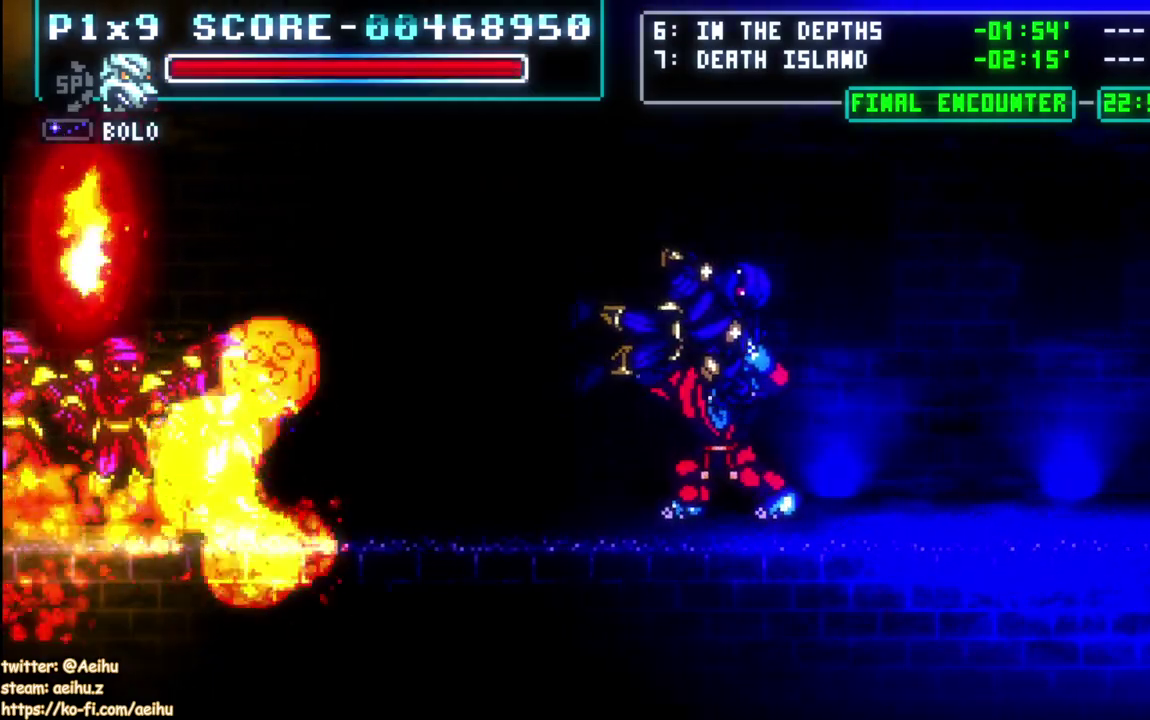
{"buttons": ["DPAD_RIGHT"], "left_stick": "center", "right_stick": "center", "events": [[167, "DPAD_RIGHT", "down"]]}
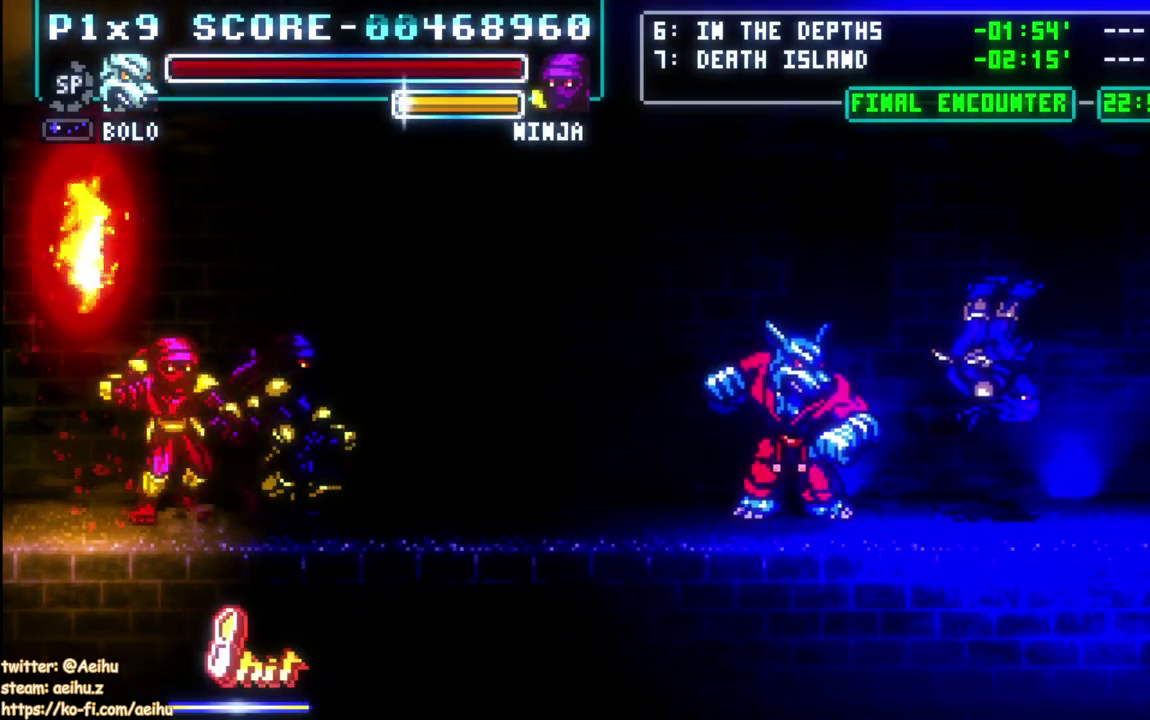
{"buttons": ["DPAD_LEFT"], "left_stick": "center", "right_stick": "center", "events": [[250, "DPAD_RIGHT", "up"], [283, "DPAD_LEFT", "down"]]}
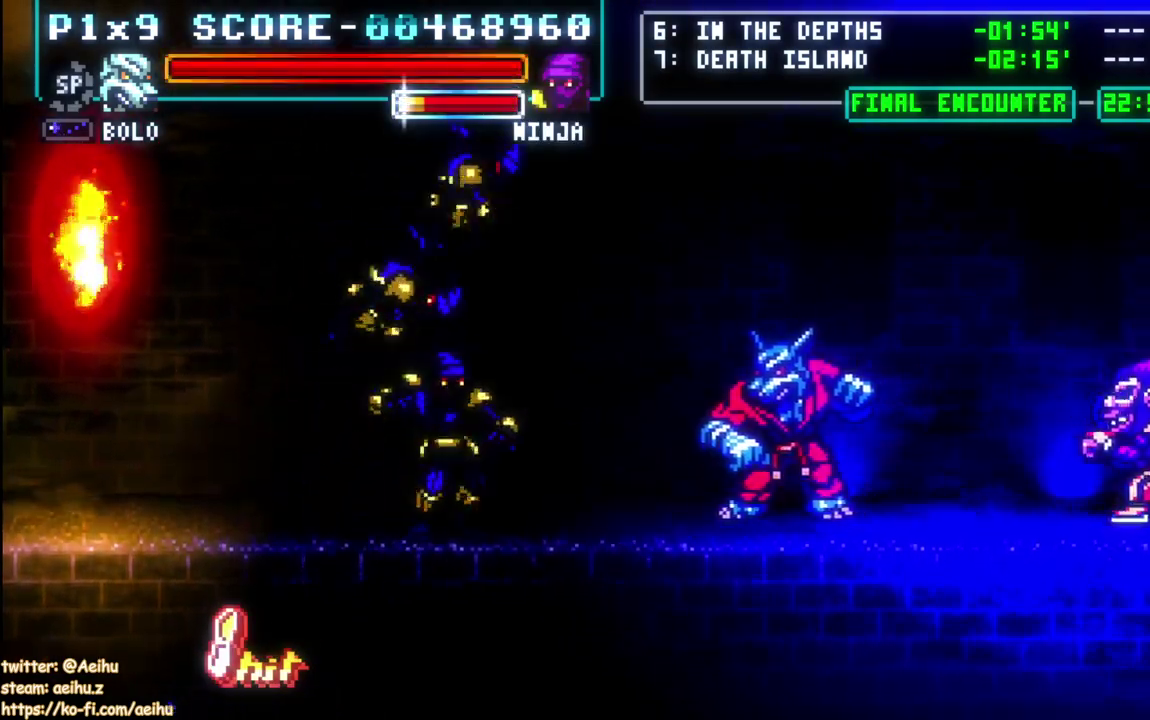
{"buttons": ["SQUARE", "DPAD_DOWN"], "left_stick": "center", "right_stick": "center", "events": [[300, "SQUARE", "down"], [317, "DPAD_UP", "down"], [417, "DPAD_UP", "up"], [433, "DPAD_DOWN", "down"], [433, "DPAD_LEFT", "up"]]}
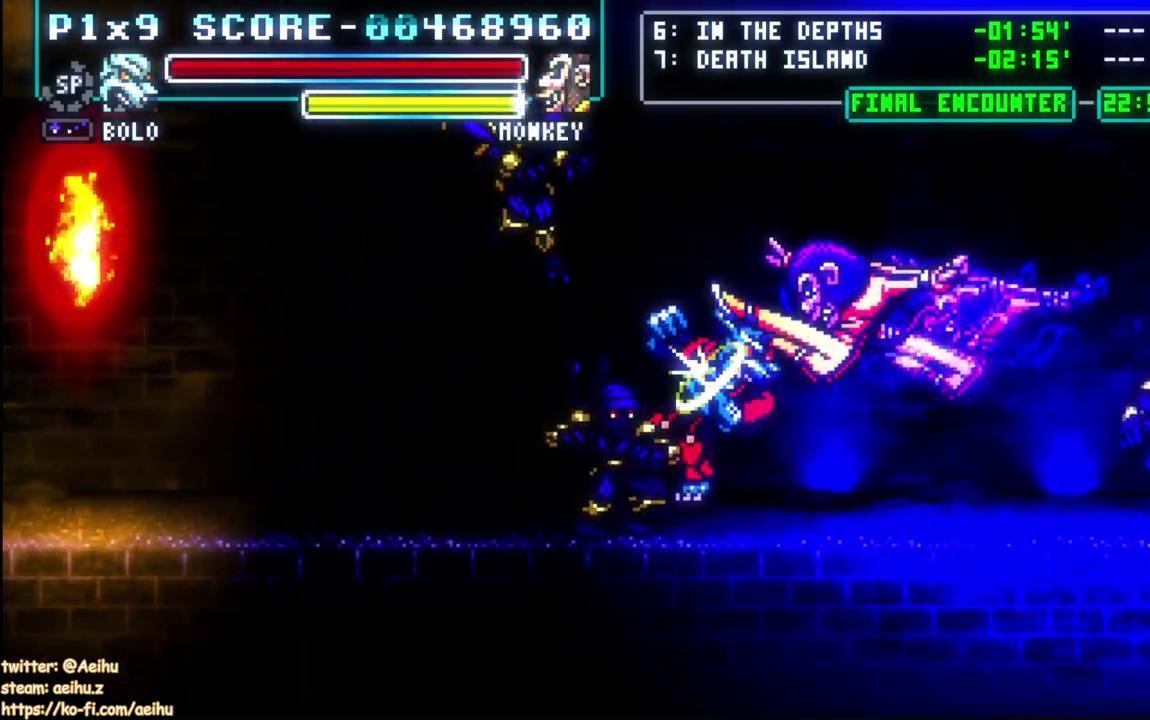
{"buttons": [], "left_stick": "center", "right_stick": "center", "events": [[50, "SQUARE", "up"], [100, "SQUARE", "down"], [133, "DPAD_RIGHT", "down"], [200, "SQUARE", "up"], [267, "DPAD_RIGHT", "up"], [300, "SQUARE", "down"], [317, "DPAD_DOWN", "up"], [417, "SQUARE", "up"]]}
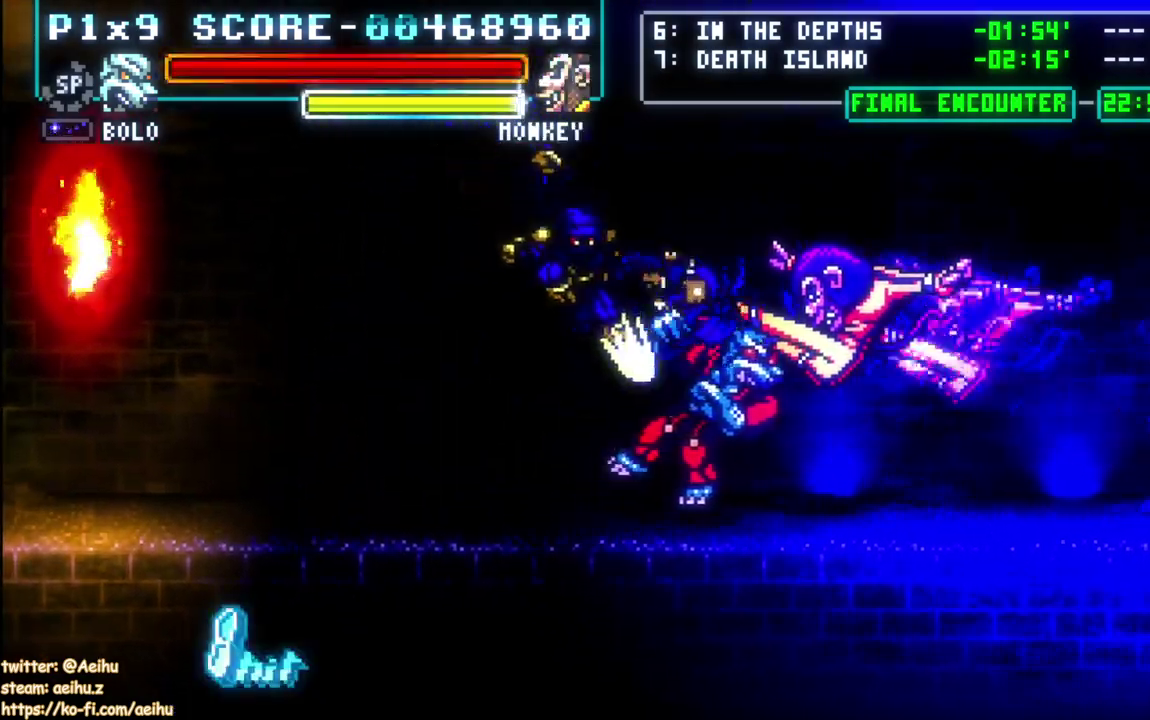
{"buttons": [], "left_stick": "center", "right_stick": "center", "events": []}
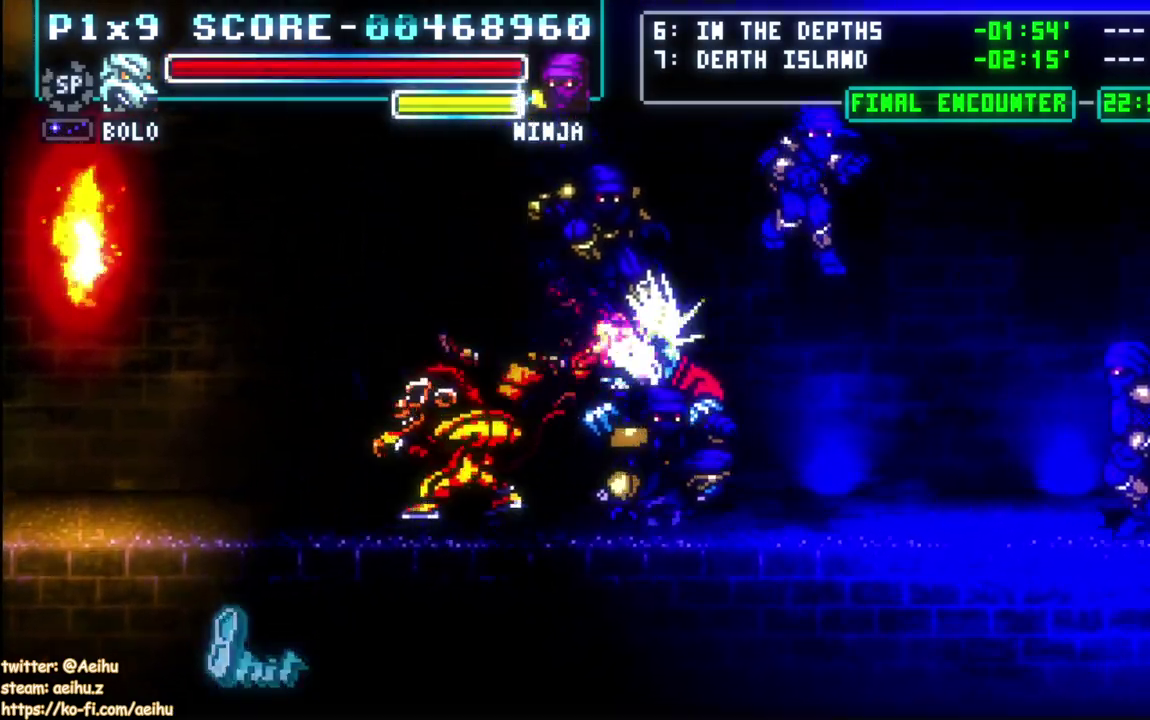
{"buttons": [], "left_stick": "center", "right_stick": "center", "events": []}
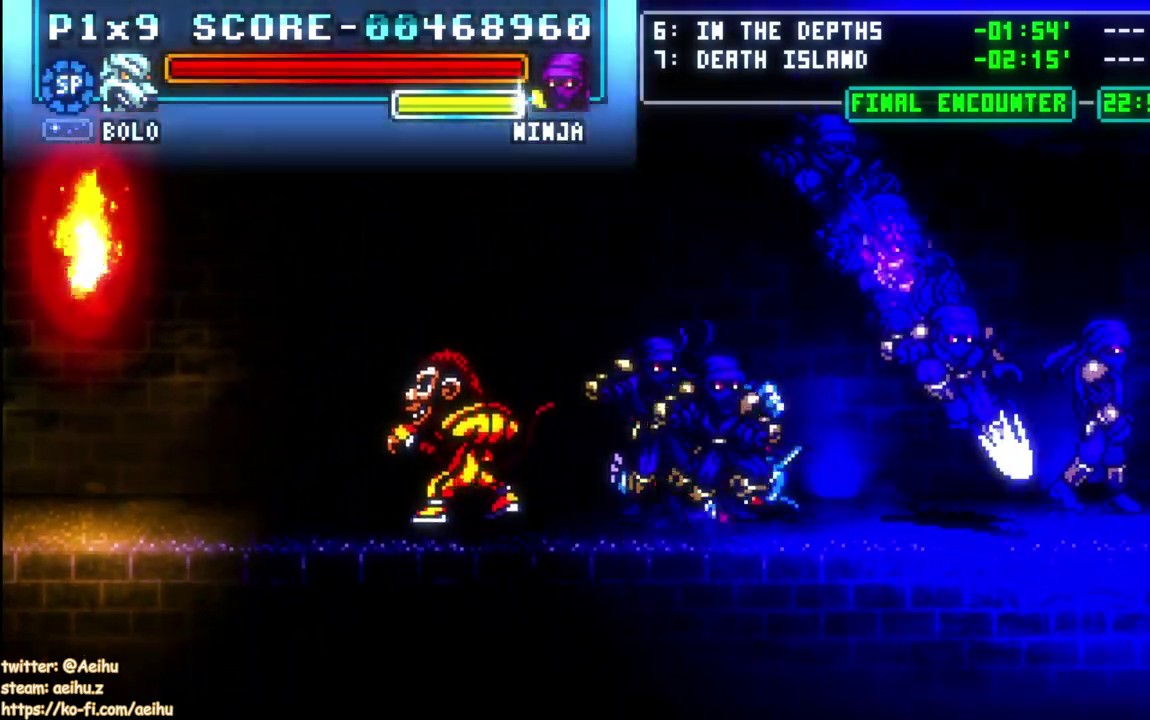
{"buttons": [], "left_stick": "center", "right_stick": "center", "events": []}
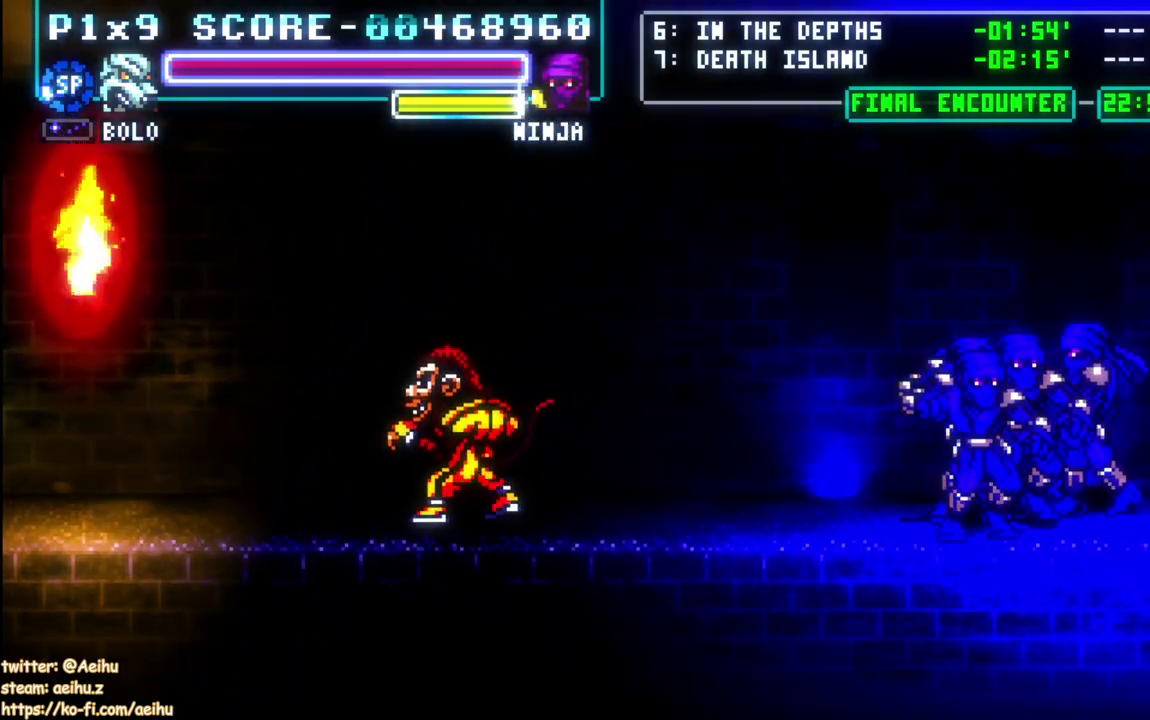
{"buttons": [], "left_stick": "center", "right_stick": "center", "events": []}
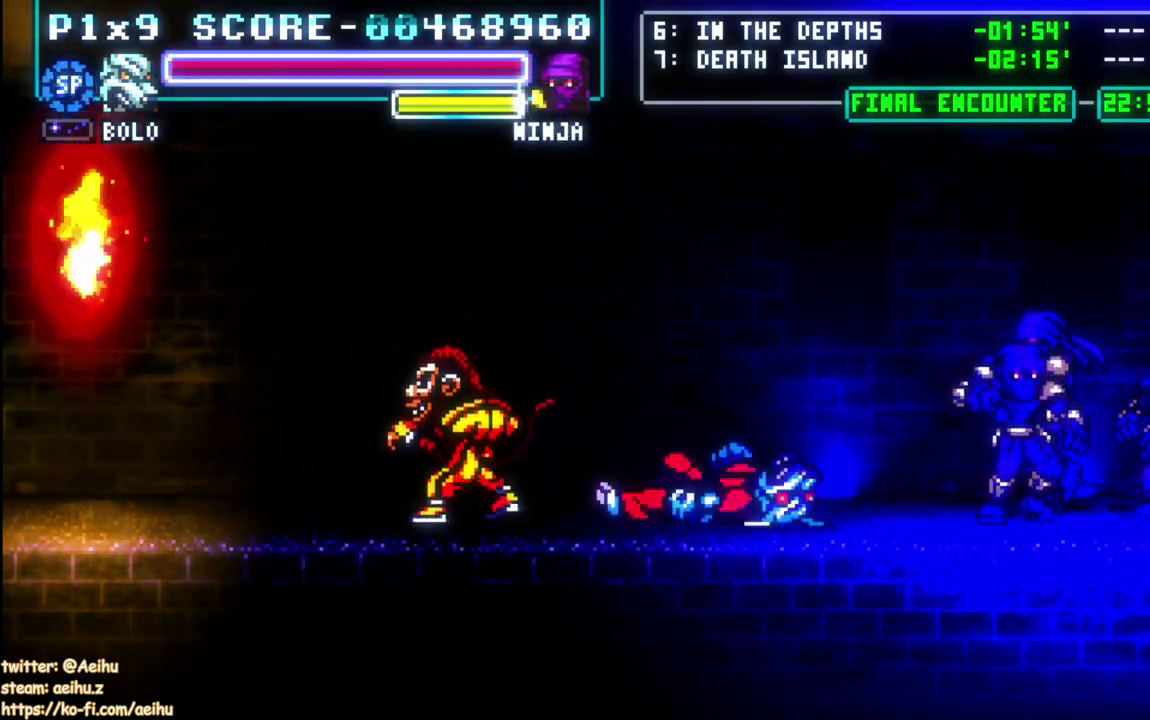
{"buttons": ["L1"], "left_stick": "center", "right_stick": "center", "events": [[433, "L1", "down"]]}